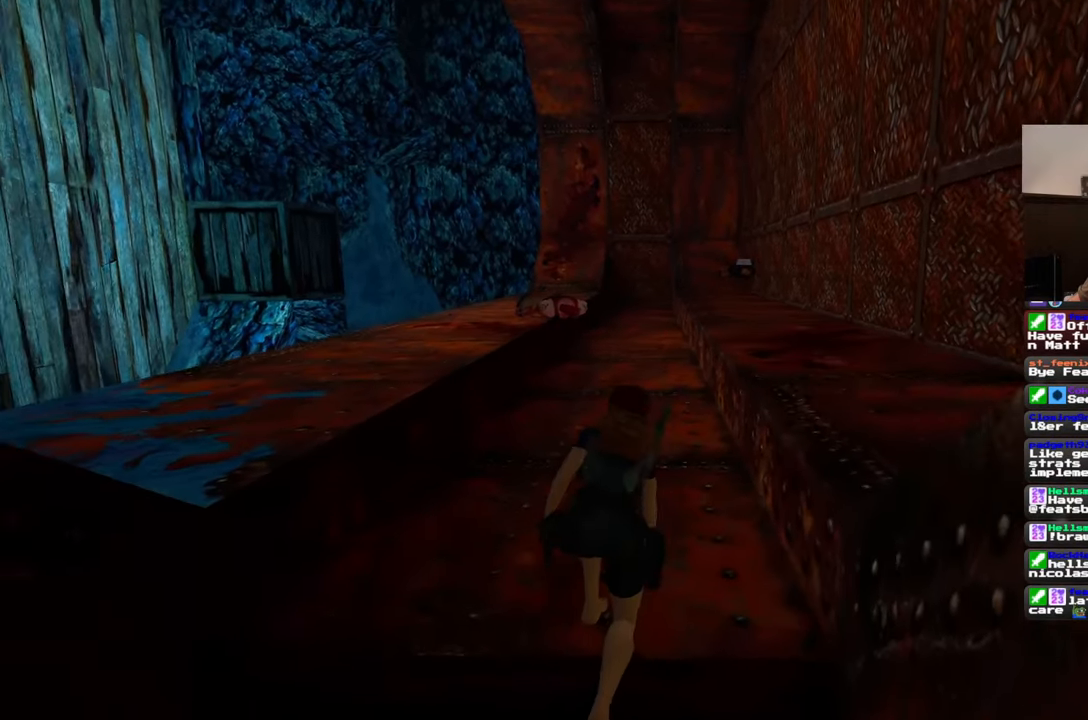
Gameplay with a controller (PlayStation layout); each line is a JSON object with the inputs held at the frame after it. "events" lists button and stick changes between this image and that frame as [ms after this image, input, new state], when the widget could be followed in between. Not read: CROSS L2 L3 R2 R3 START.
{"buttons": [], "left_stick": "up", "right_stick": "center", "events": [[117, "right_stick", "center"]]}
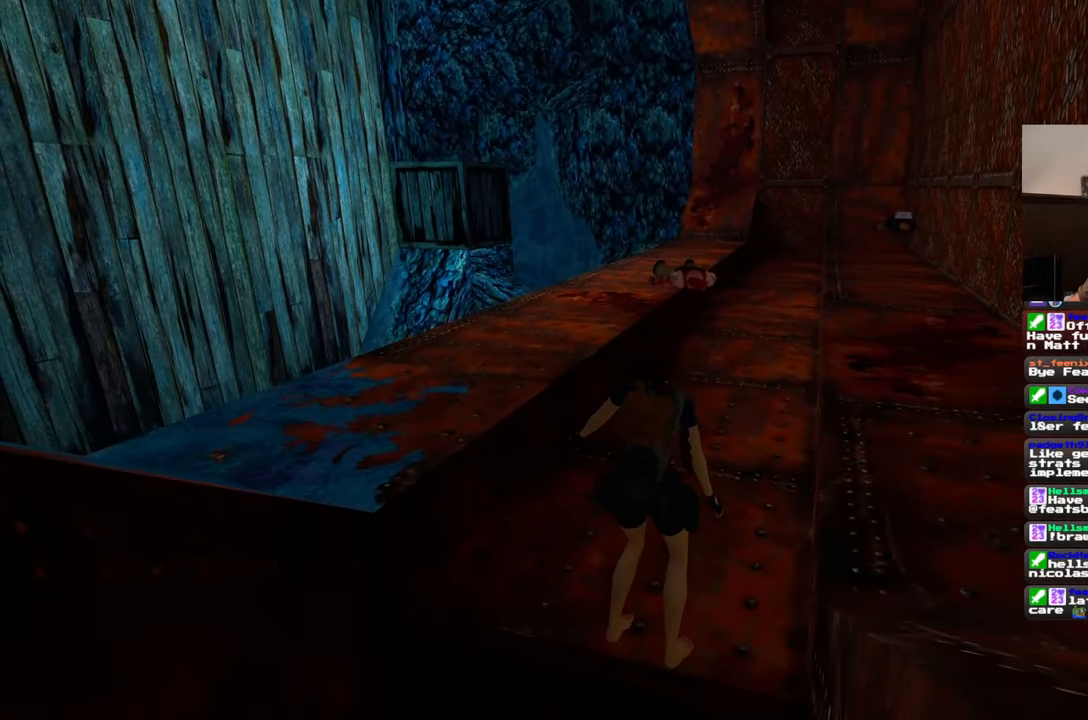
{"buttons": [], "left_stick": "up", "right_stick": "center", "events": []}
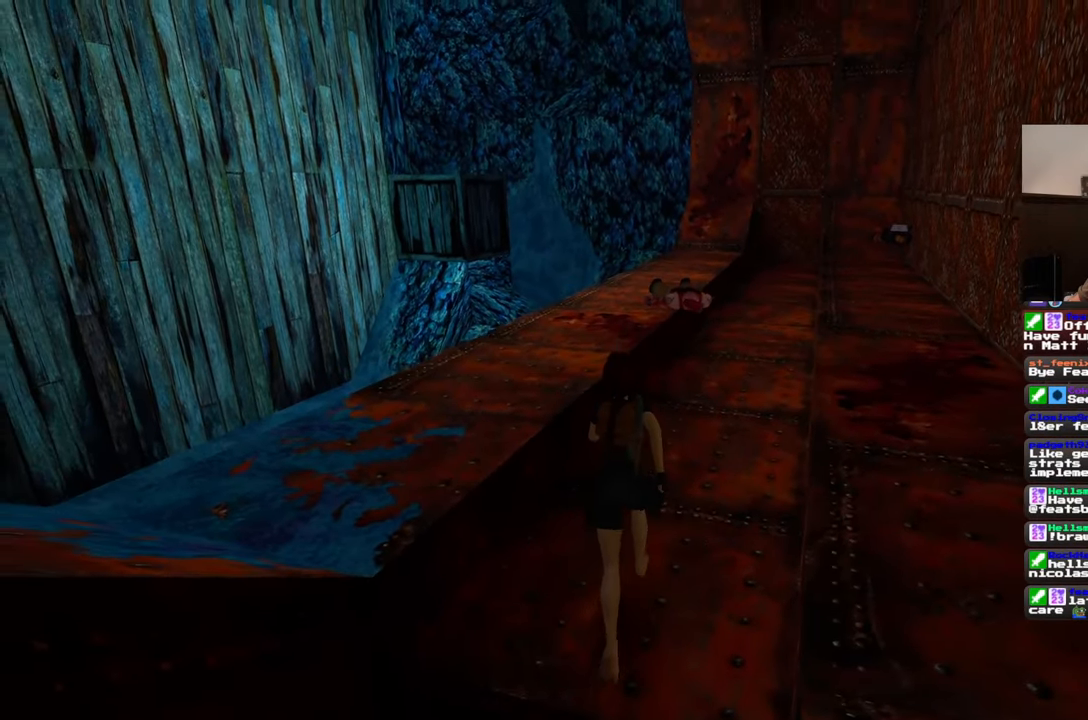
{"buttons": ["SQUARE"], "left_stick": "up", "right_stick": "center", "events": [[200, "SQUARE", "down"]]}
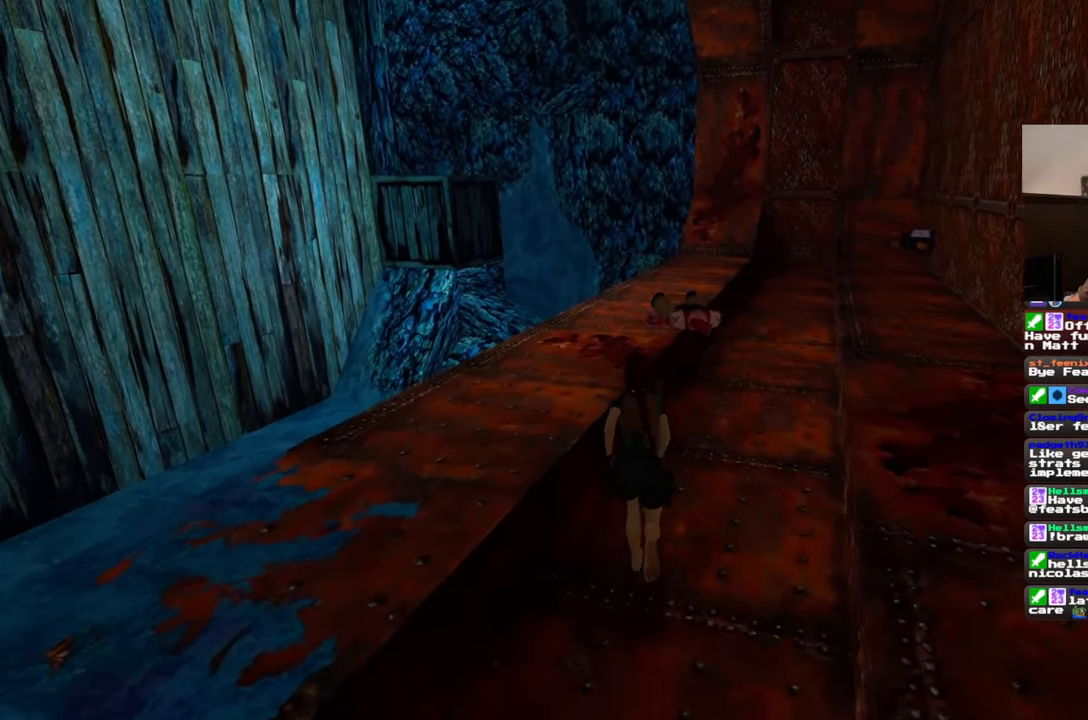
{"buttons": ["SQUARE"], "left_stick": "up", "right_stick": "center", "events": []}
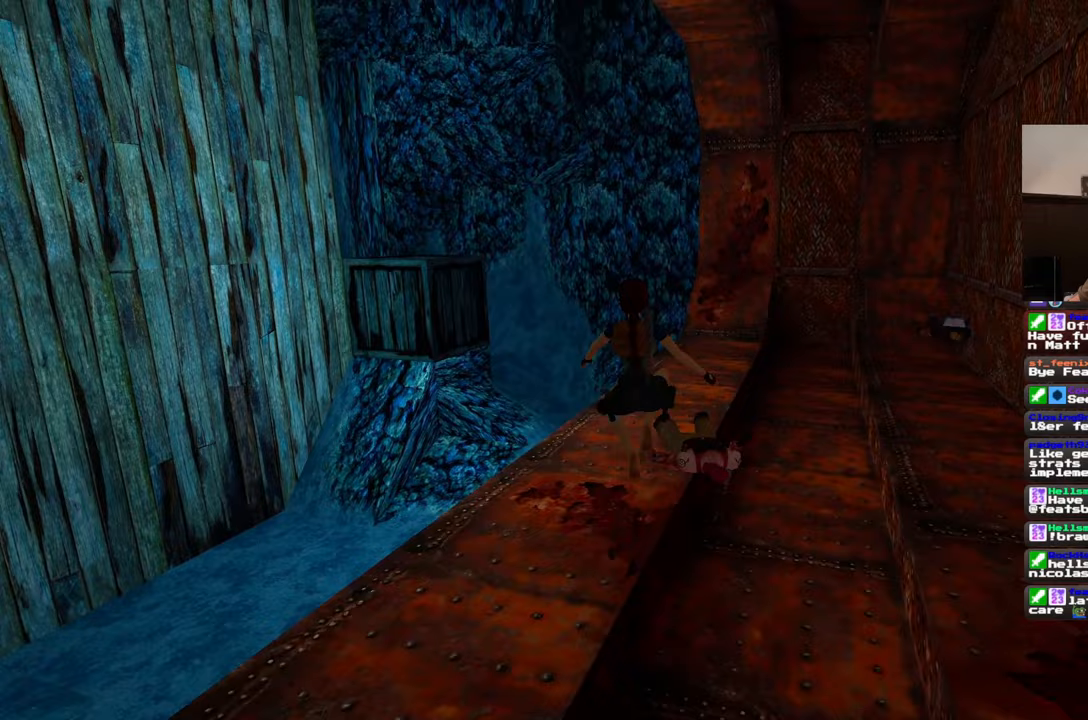
{"buttons": [], "left_stick": "up", "right_stick": "center", "events": [[233, "SQUARE", "up"]]}
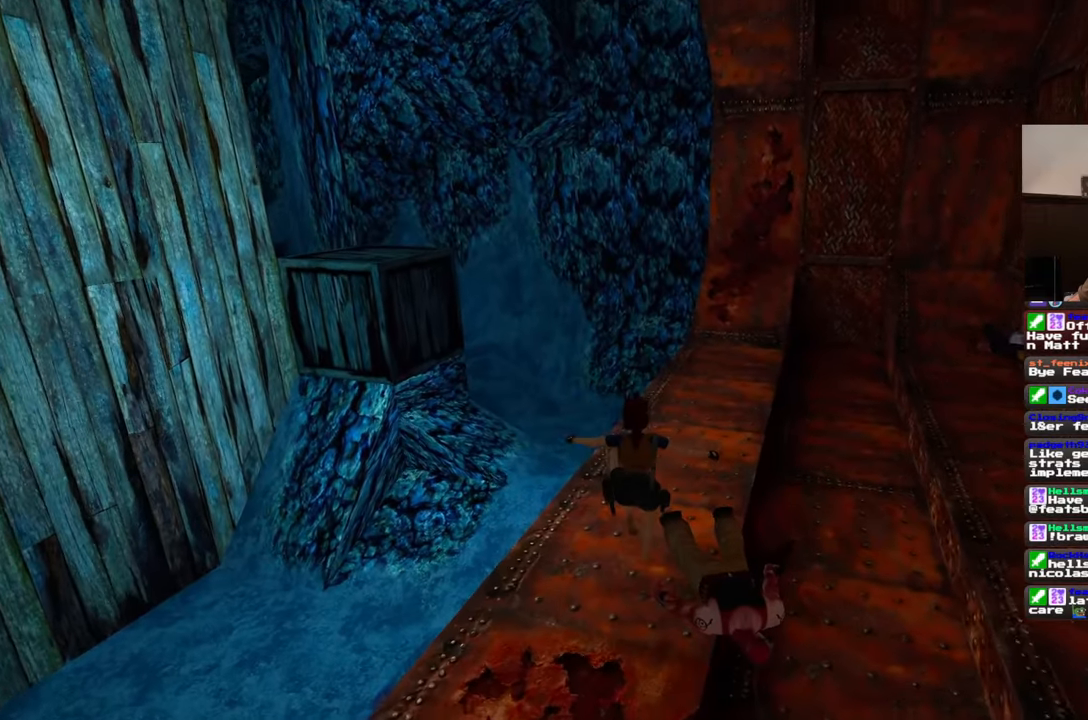
{"buttons": [], "left_stick": "up-right", "right_stick": "left", "events": [[133, "right_stick", "left"], [150, "left_stick", "up-right"]]}
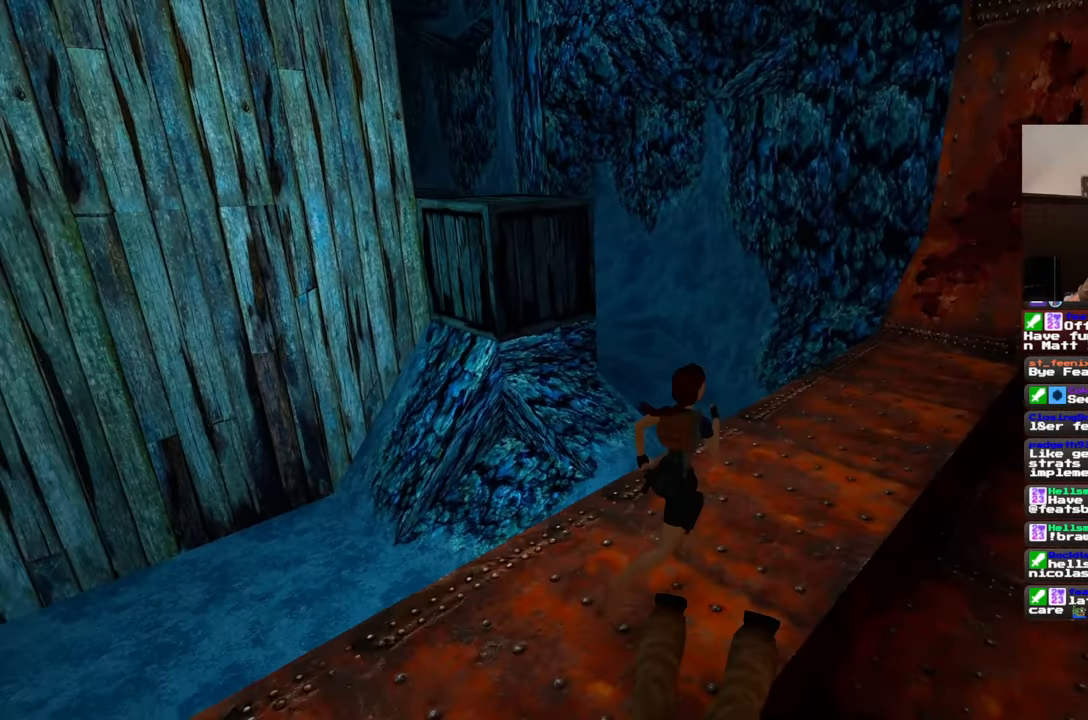
{"buttons": [], "left_stick": "right", "right_stick": "center", "events": [[333, "left_stick", "right"], [433, "right_stick", "center"]]}
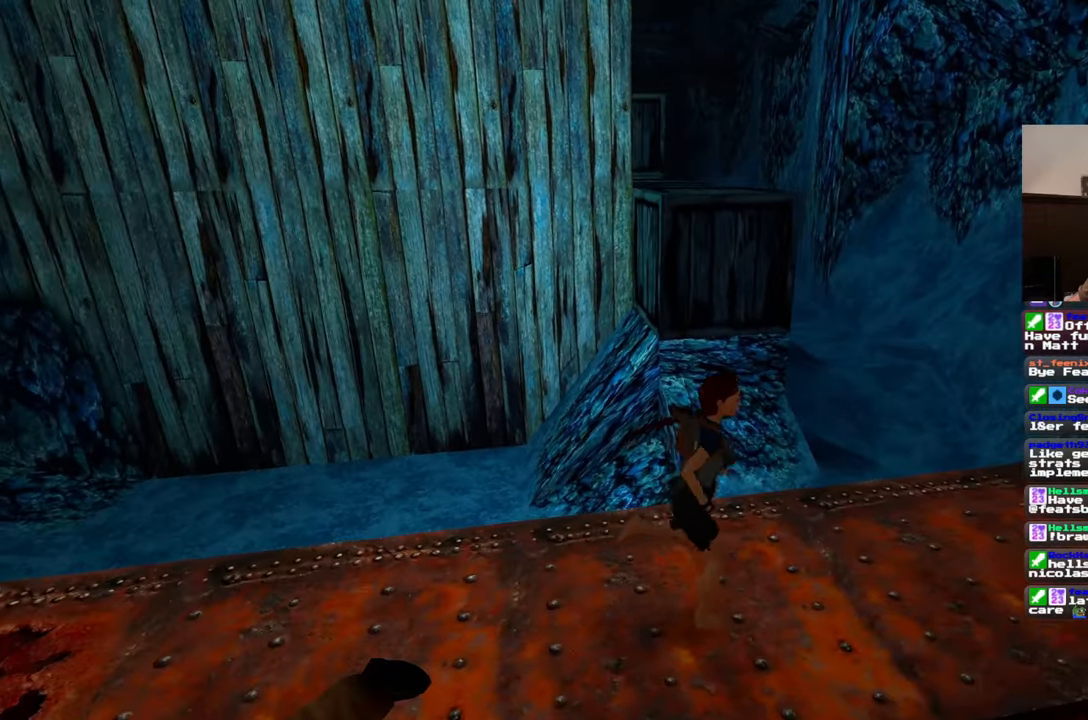
{"buttons": [], "left_stick": "up-right", "right_stick": "center", "events": [[233, "right_stick", "down-left"], [383, "left_stick", "up-right"], [417, "right_stick", "center"]]}
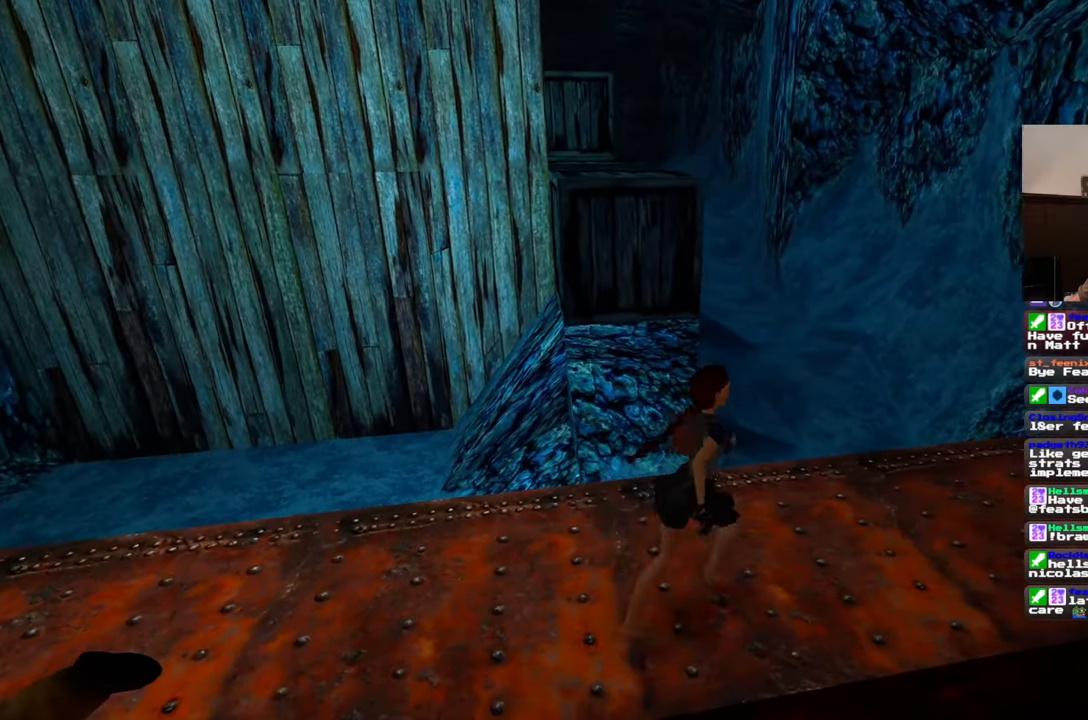
{"buttons": [], "left_stick": "up", "right_stick": "center", "events": [[83, "left_stick", "up"]]}
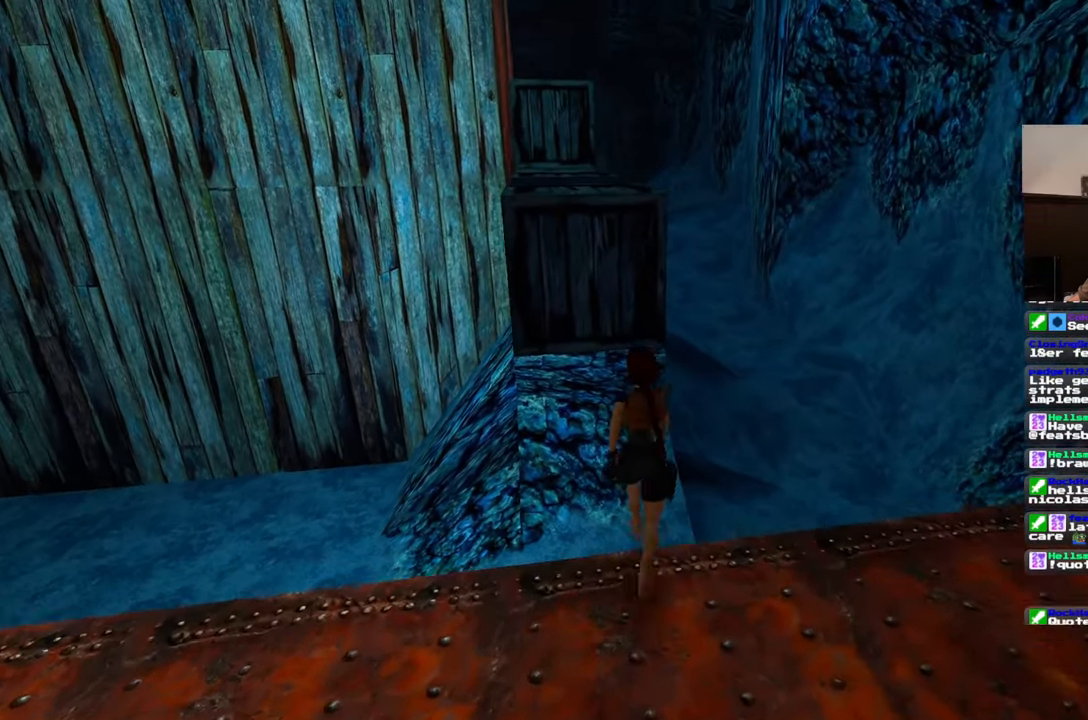
{"buttons": ["SQUARE"], "left_stick": "up", "right_stick": "center", "events": [[17, "SQUARE", "down"], [250, "R1", "down"], [300, "R1", "up"]]}
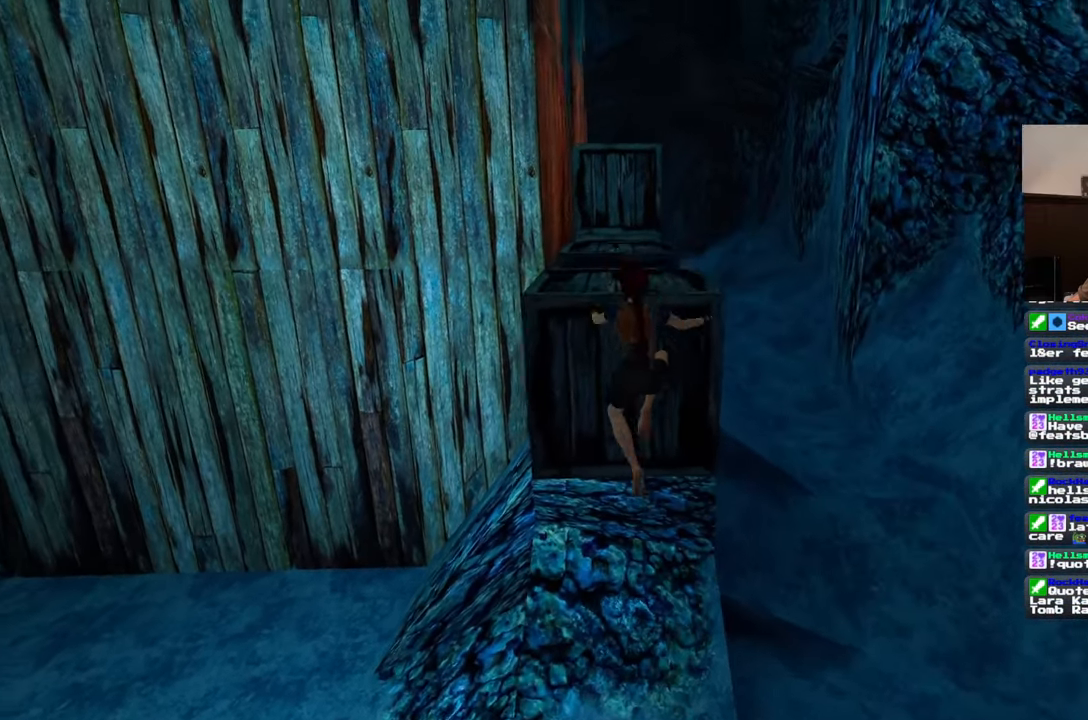
{"buttons": [], "left_stick": "up", "right_stick": "center", "events": [[217, "SQUARE", "up"]]}
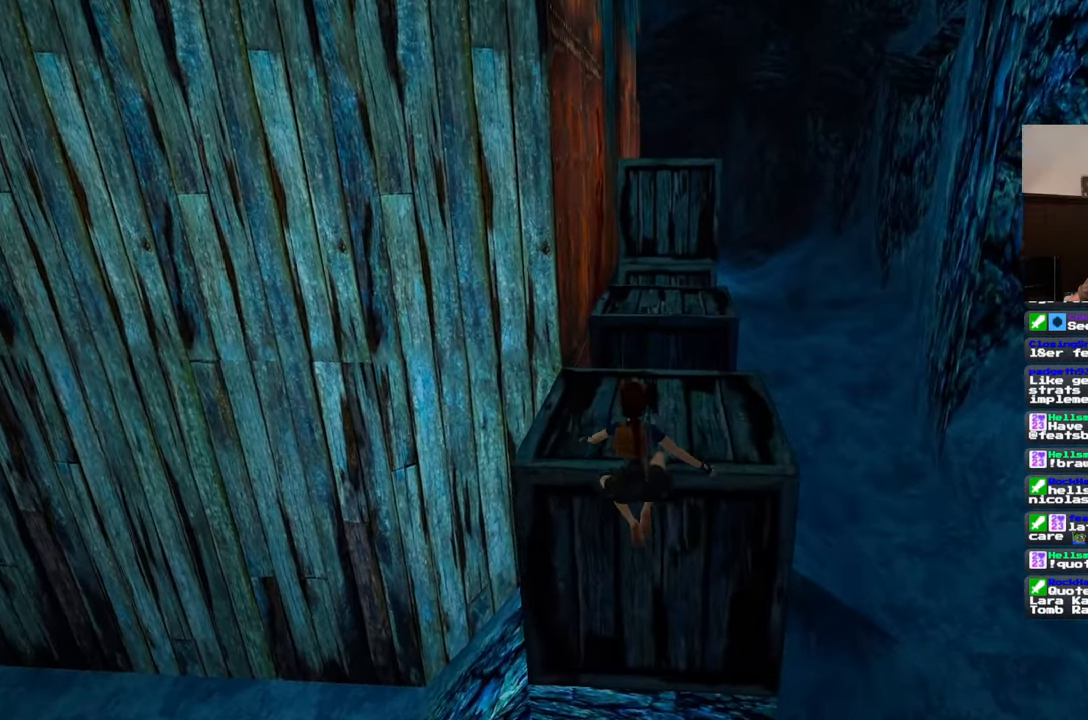
{"buttons": [], "left_stick": "up", "right_stick": "center", "events": []}
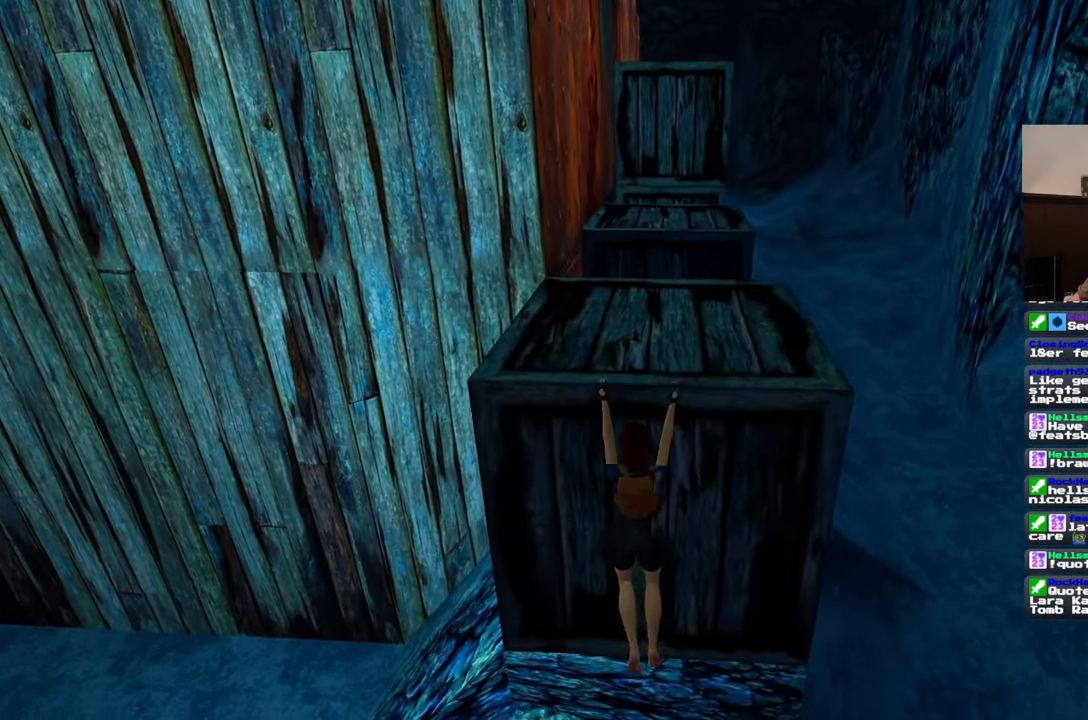
{"buttons": [], "left_stick": "up", "right_stick": "center"}
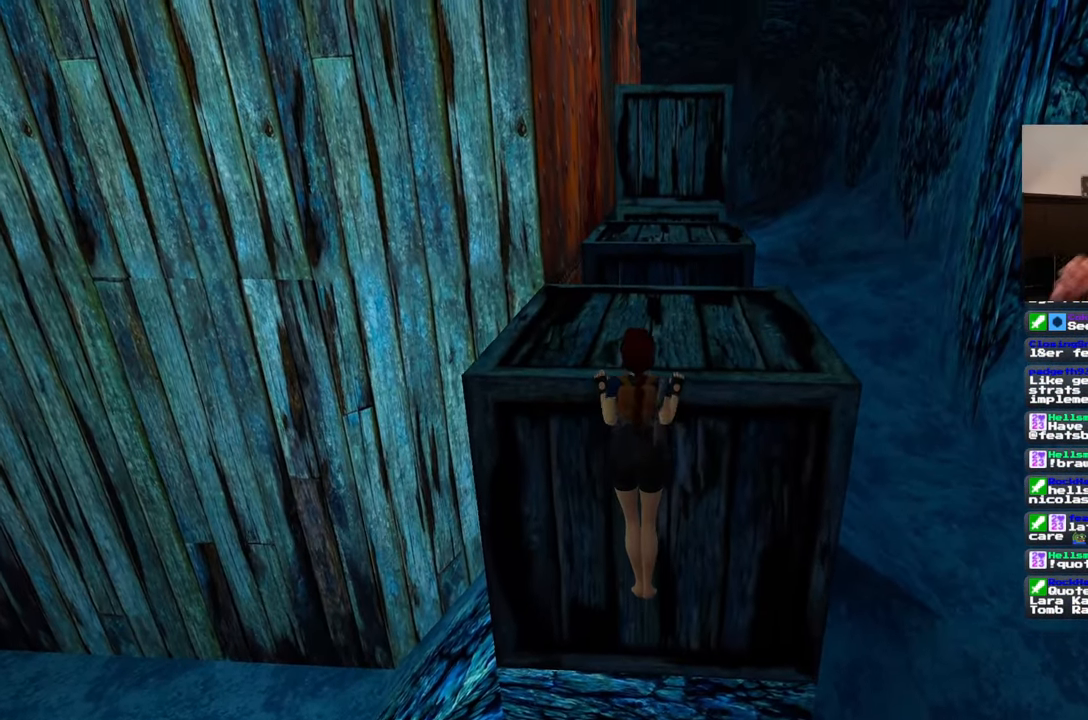
{"buttons": [], "left_stick": "center", "right_stick": "center", "events": [[67, "left_stick", "center"]]}
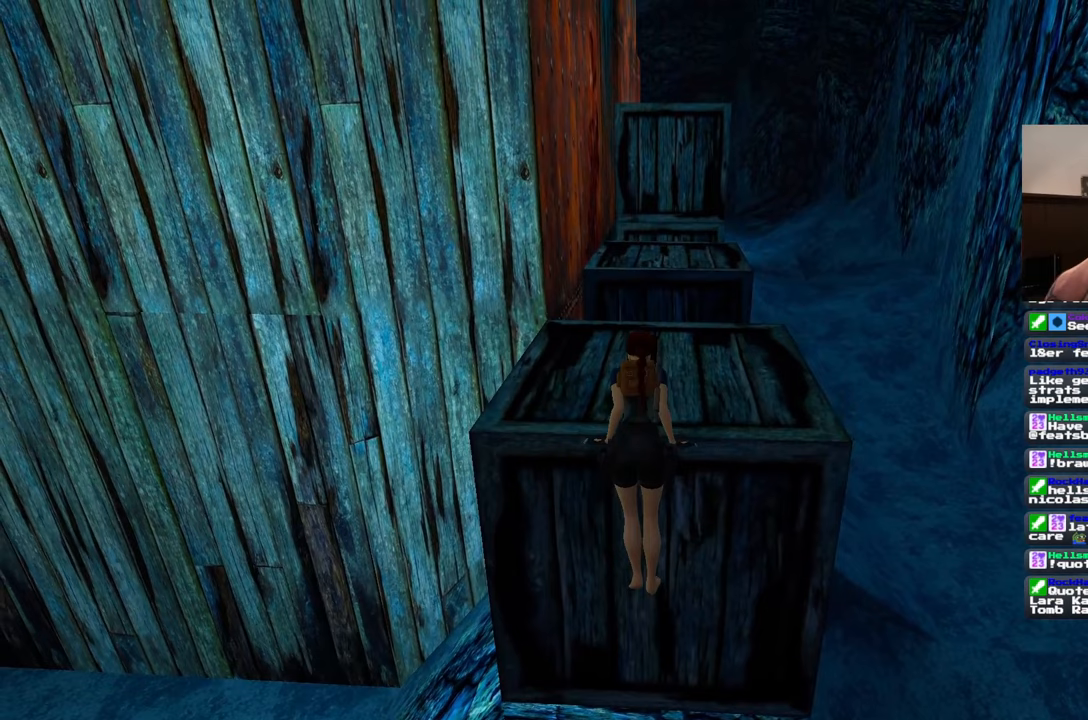
{"buttons": [], "left_stick": "center", "right_stick": "center", "events": []}
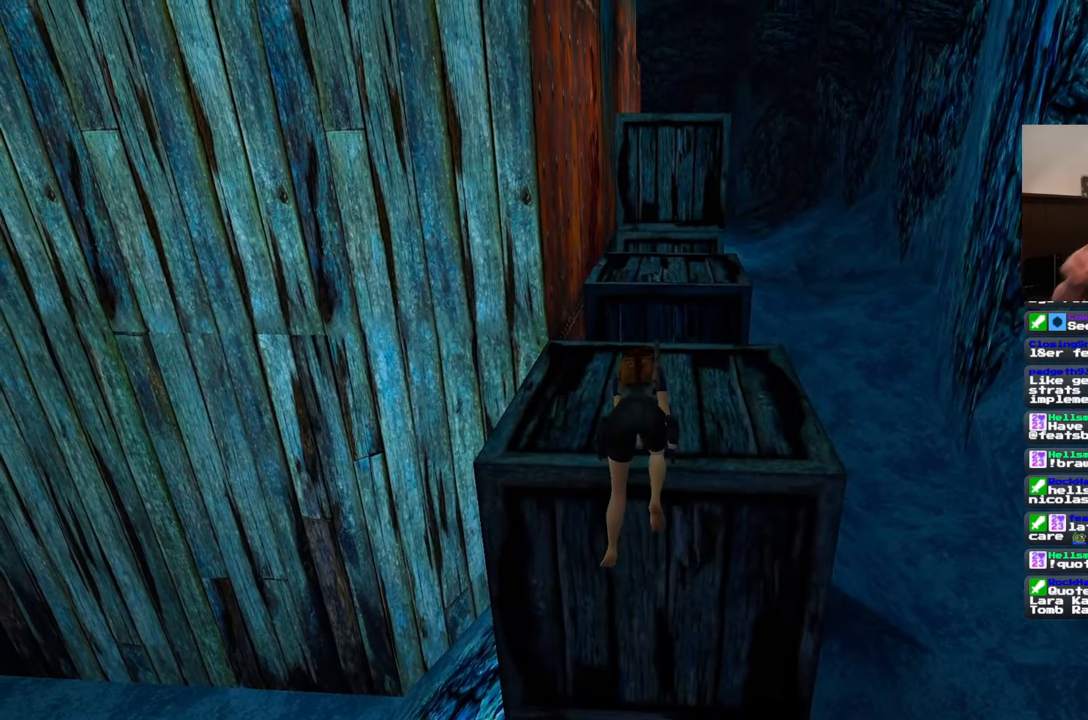
{"buttons": [], "left_stick": "center", "right_stick": "center", "events": []}
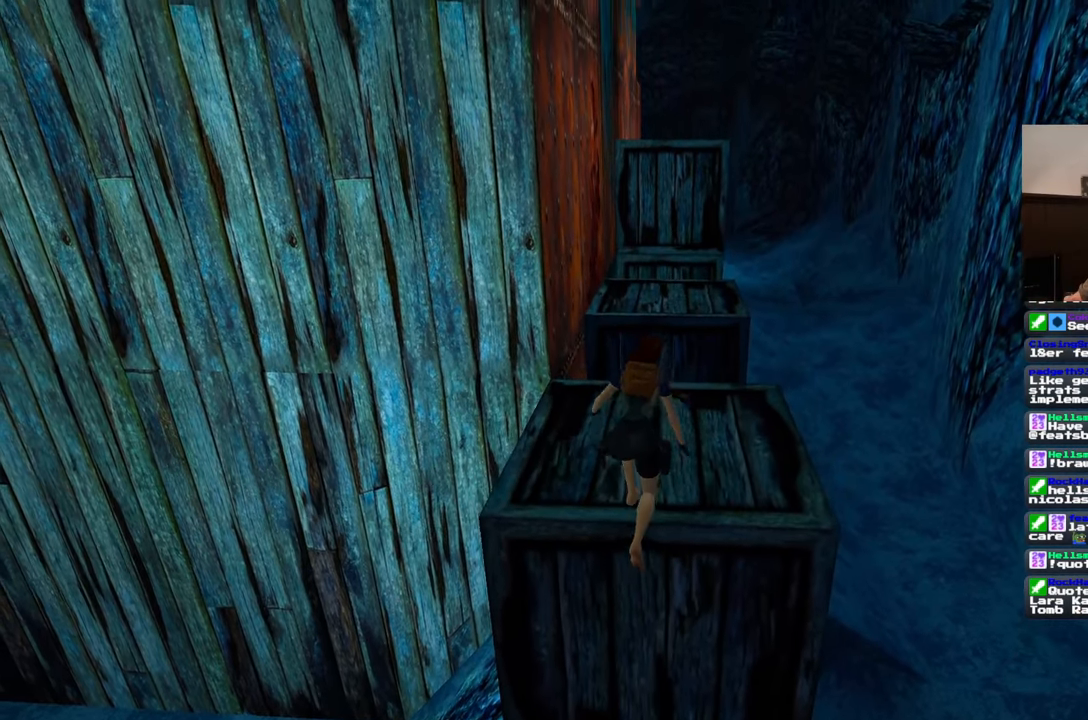
{"buttons": [], "left_stick": "center", "right_stick": "center", "events": [[300, "DPAD_DOWN", "down"], [383, "DPAD_DOWN", "up"], [417, "SQUARE", "down"], [500, "SQUARE", "up"]]}
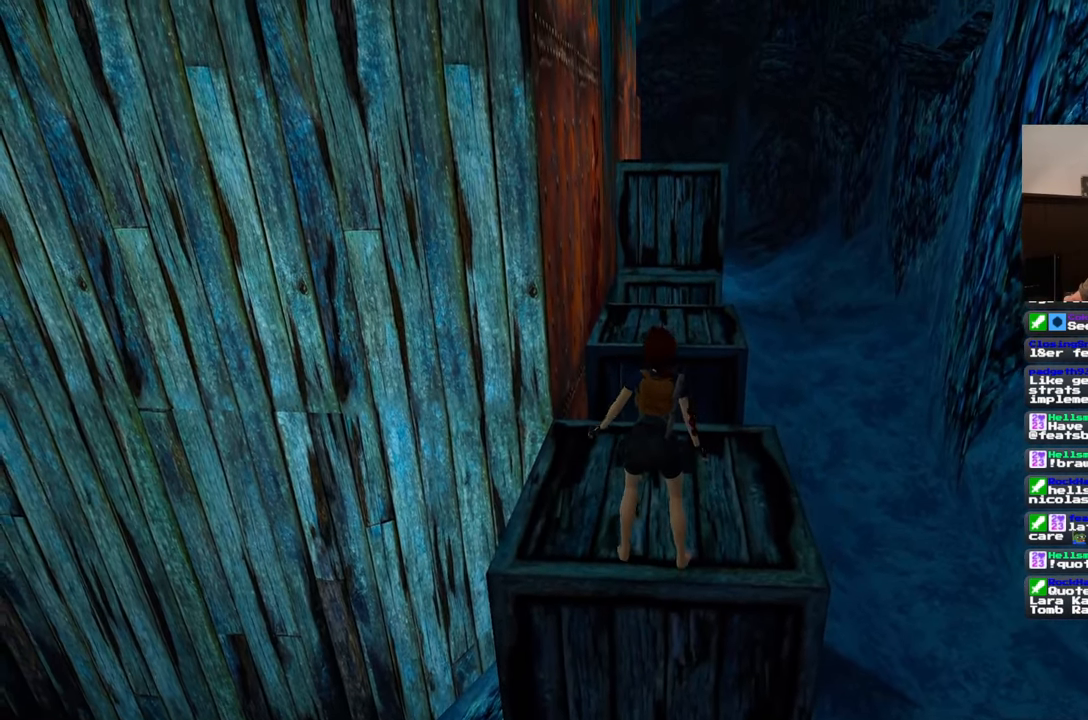
{"buttons": ["SQUARE"], "left_stick": "up", "right_stick": "center", "events": [[350, "SQUARE", "down"], [417, "left_stick", "up"]]}
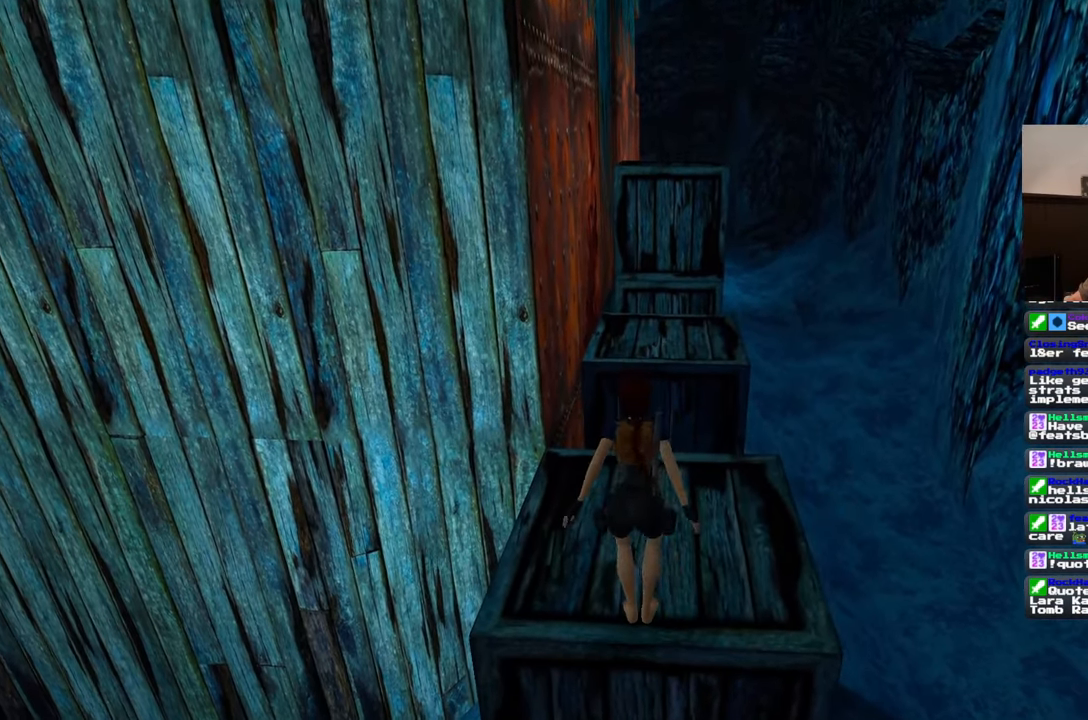
{"buttons": ["SQUARE"], "left_stick": "up", "right_stick": "center", "events": []}
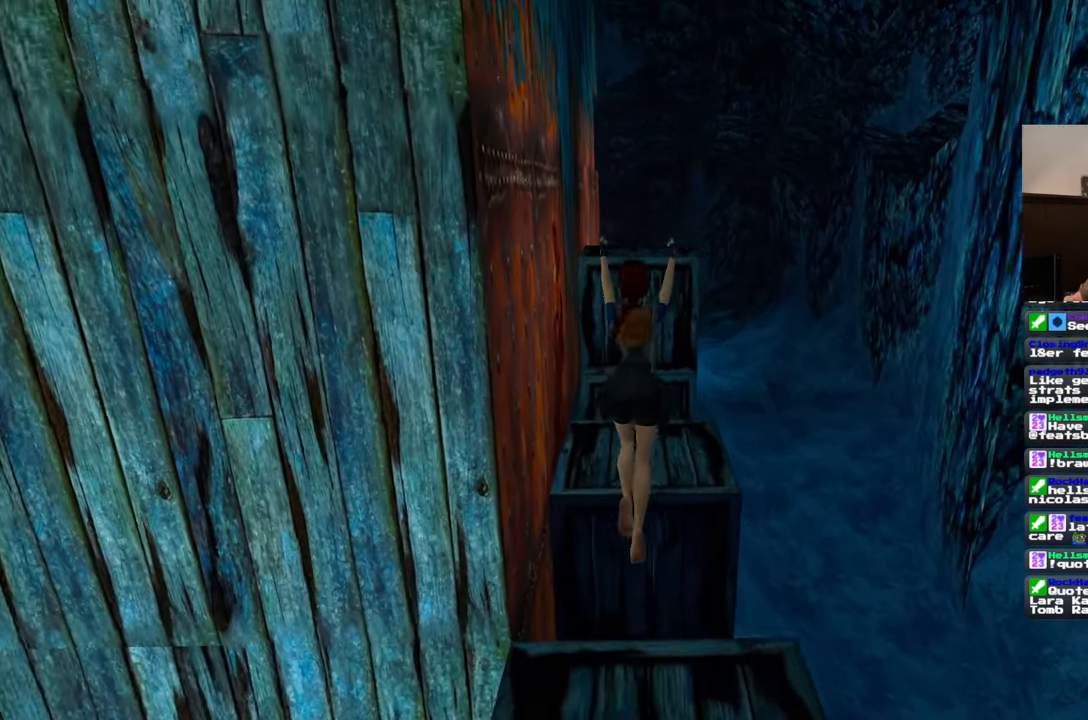
{"buttons": [], "left_stick": "up", "right_stick": "center", "events": [[367, "SQUARE", "up"]]}
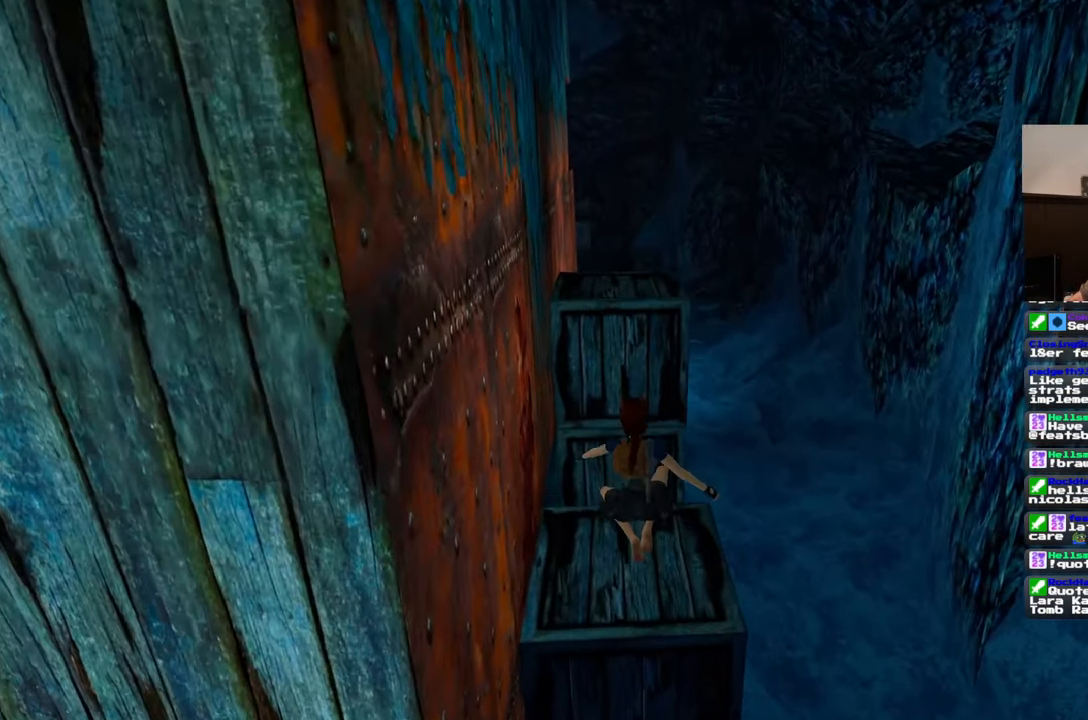
{"buttons": [], "left_stick": "up-right", "right_stick": "left", "events": [[200, "right_stick", "left"], [333, "left_stick", "up-right"]]}
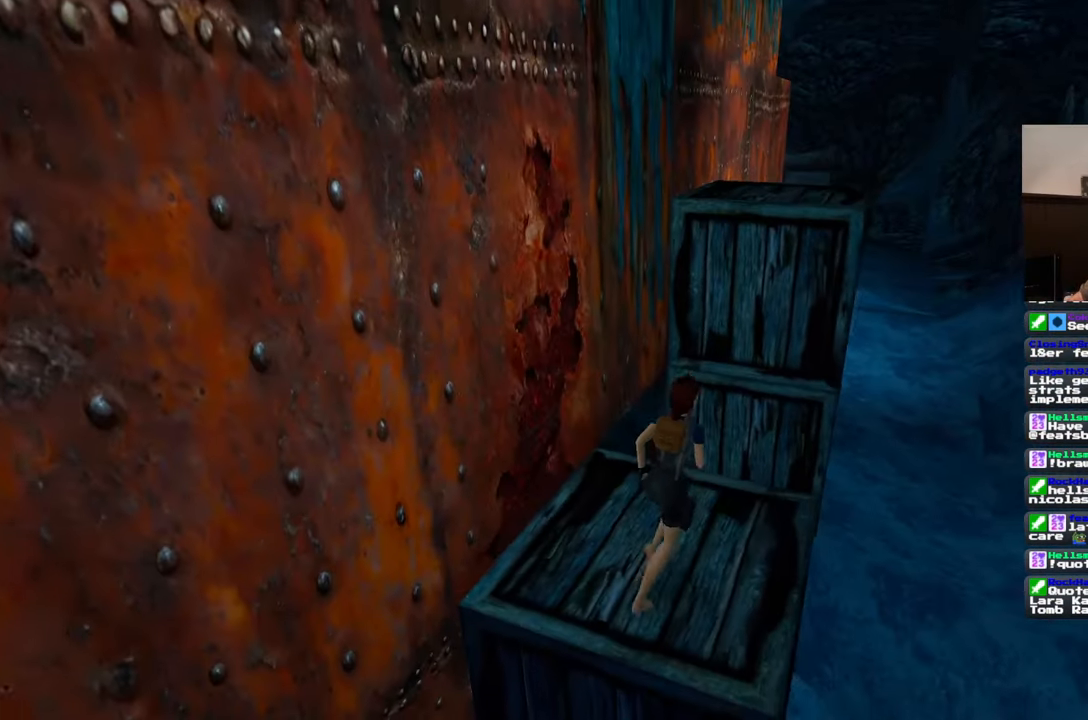
{"buttons": [], "left_stick": "up", "right_stick": "center", "events": [[333, "right_stick", "center"], [467, "left_stick", "up"]]}
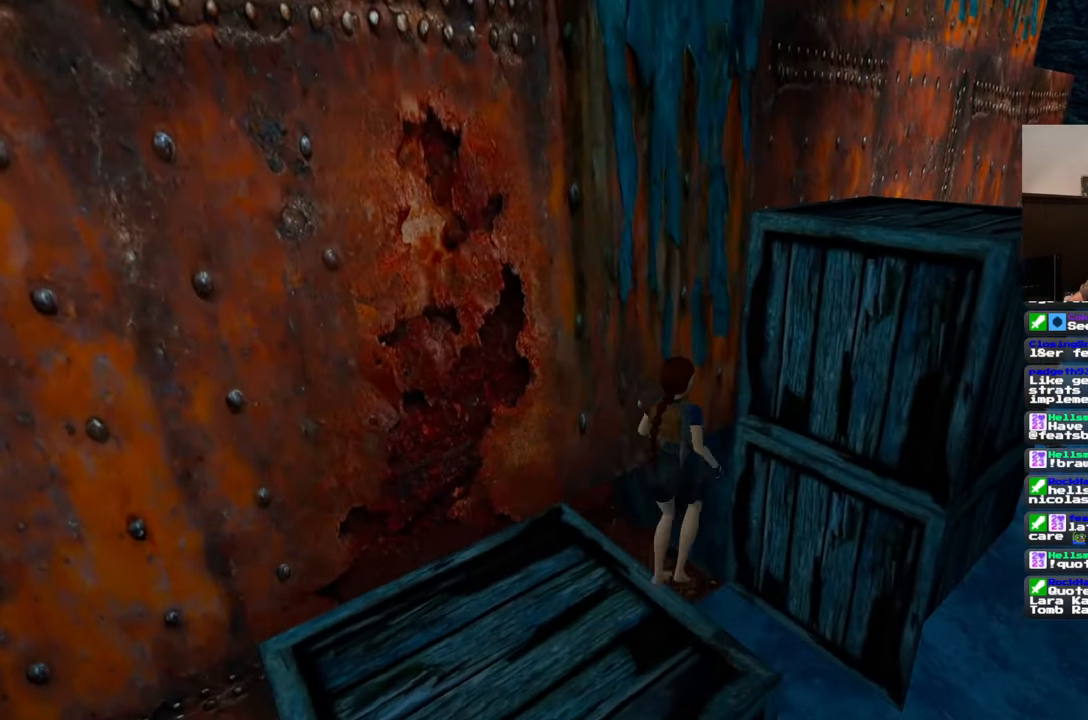
{"buttons": [], "left_stick": "up-left", "right_stick": "up-left", "events": [[67, "left_stick", "up-left"], [267, "left_stick", "center"], [300, "right_stick", "up-left"], [450, "left_stick", "up-left"]]}
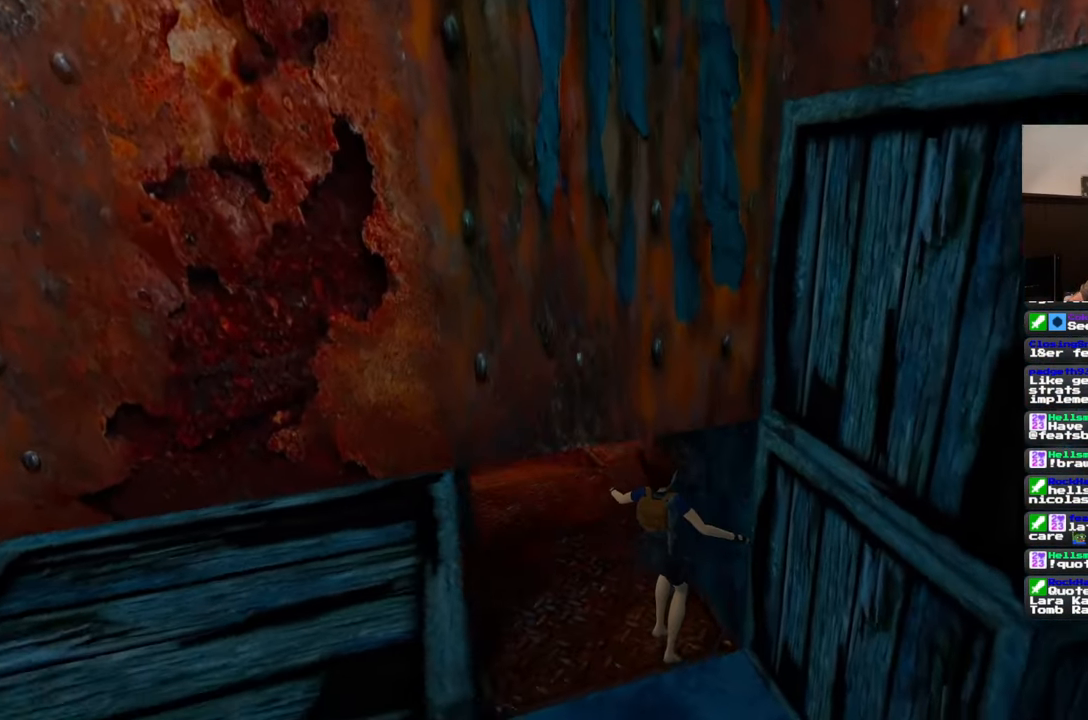
{"buttons": [], "left_stick": "up", "right_stick": "center", "events": [[183, "right_stick", "center"], [233, "left_stick", "up"]]}
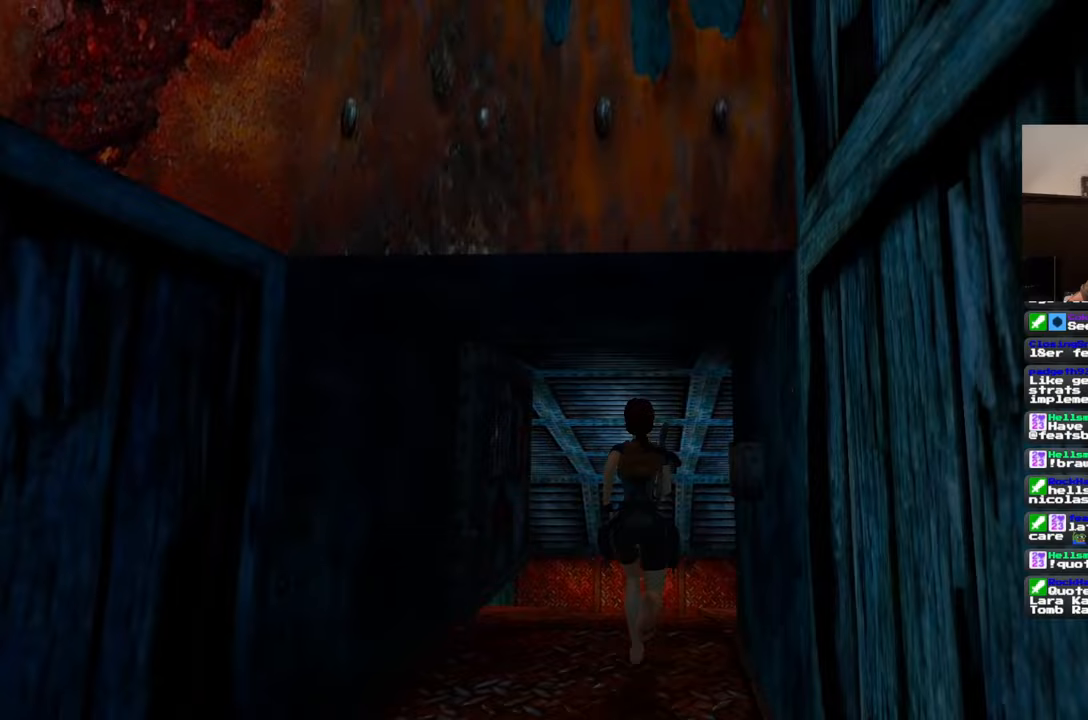
{"buttons": [], "left_stick": "up", "right_stick": "center", "events": [[67, "right_stick", "down"], [333, "right_stick", "center"]]}
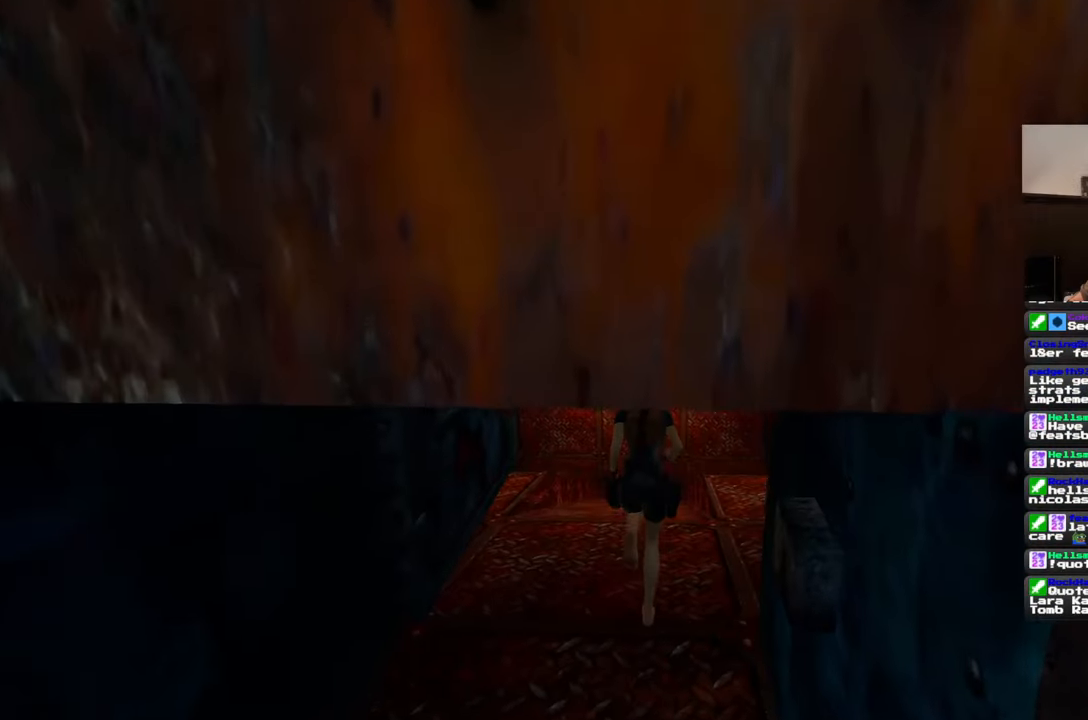
{"buttons": [], "left_stick": "up", "right_stick": "center", "events": []}
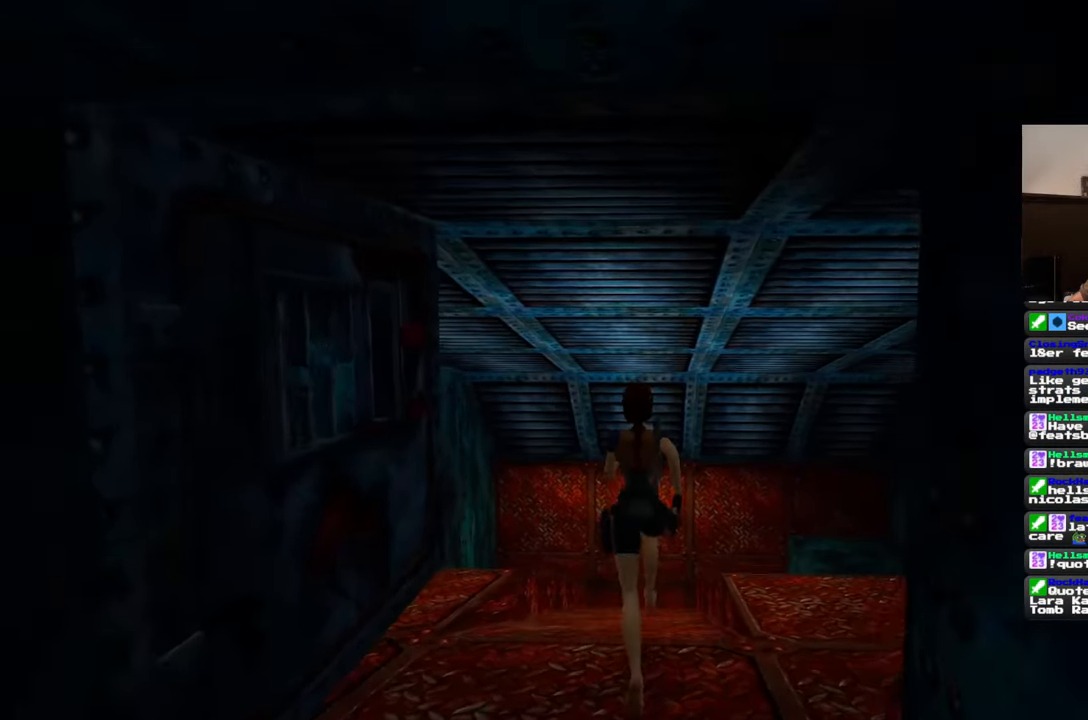
{"buttons": [], "left_stick": "up", "right_stick": "center", "events": []}
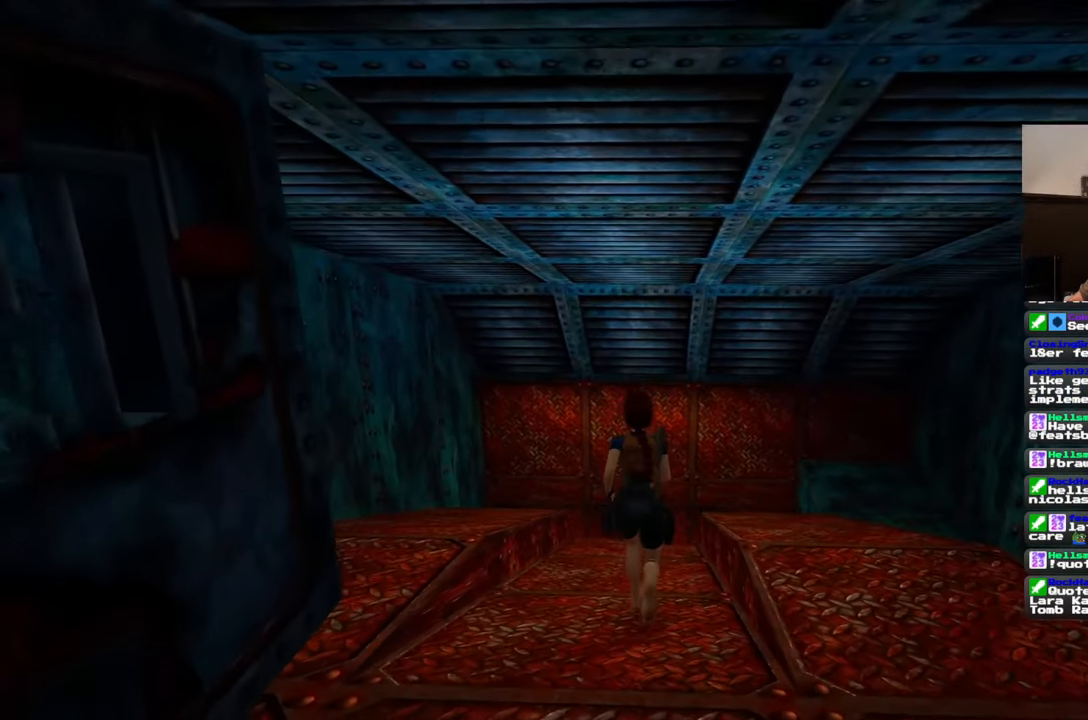
{"buttons": [], "left_stick": "up", "right_stick": "center", "events": []}
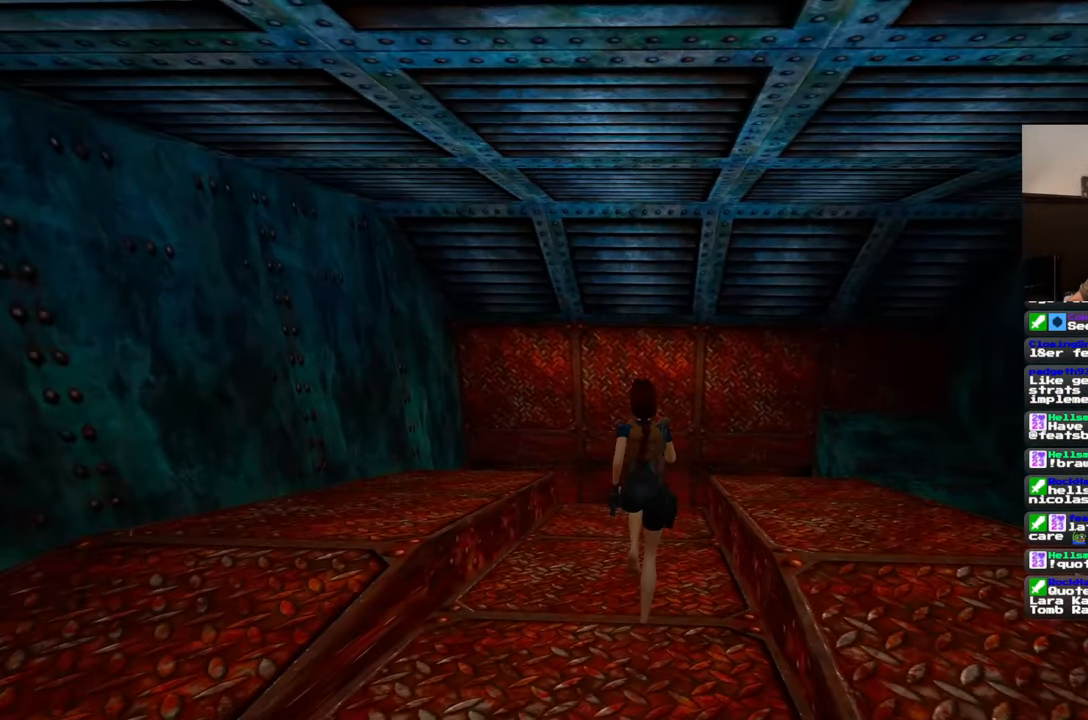
{"buttons": [], "left_stick": "up", "right_stick": "center", "events": []}